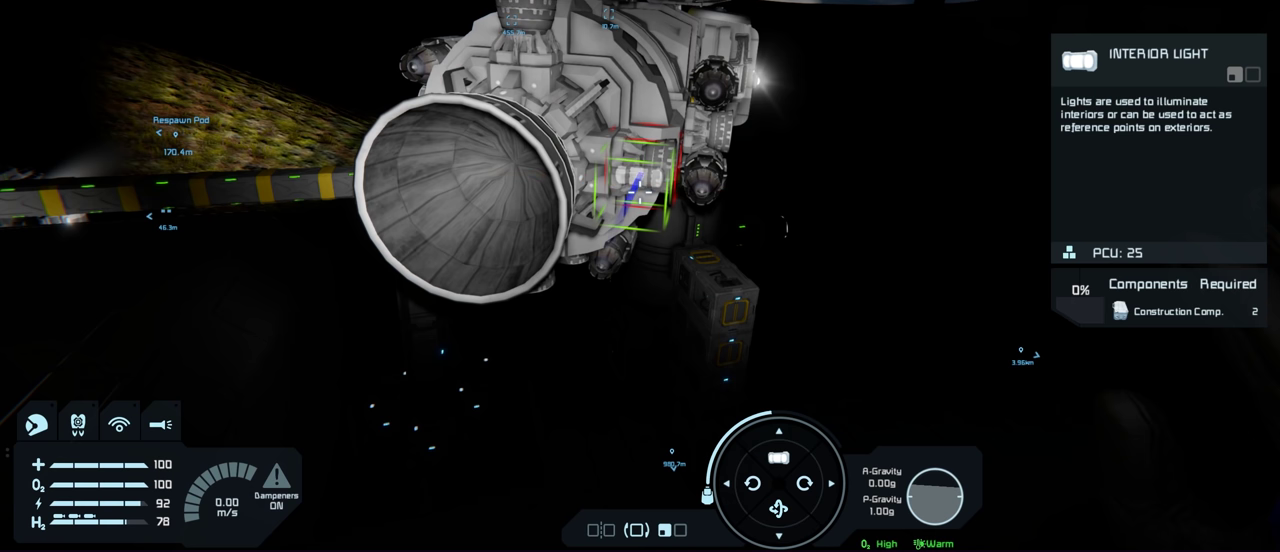
Gameplay with a controller (Xbox layout); each line is a JSON object with the inputs held at the frame after it (dt_ms = milliseconds from this image to that frame). "events" lists button and stick changes between this image and that frame as [ms after this image, input, new state], when the widget could be followed in between.
{"dt_ms": 500, "buttons": ["DPAD_LEFT"], "left_stick": "center", "right_stick": "center", "events": [[483, "DPAD_LEFT", "down"]]}
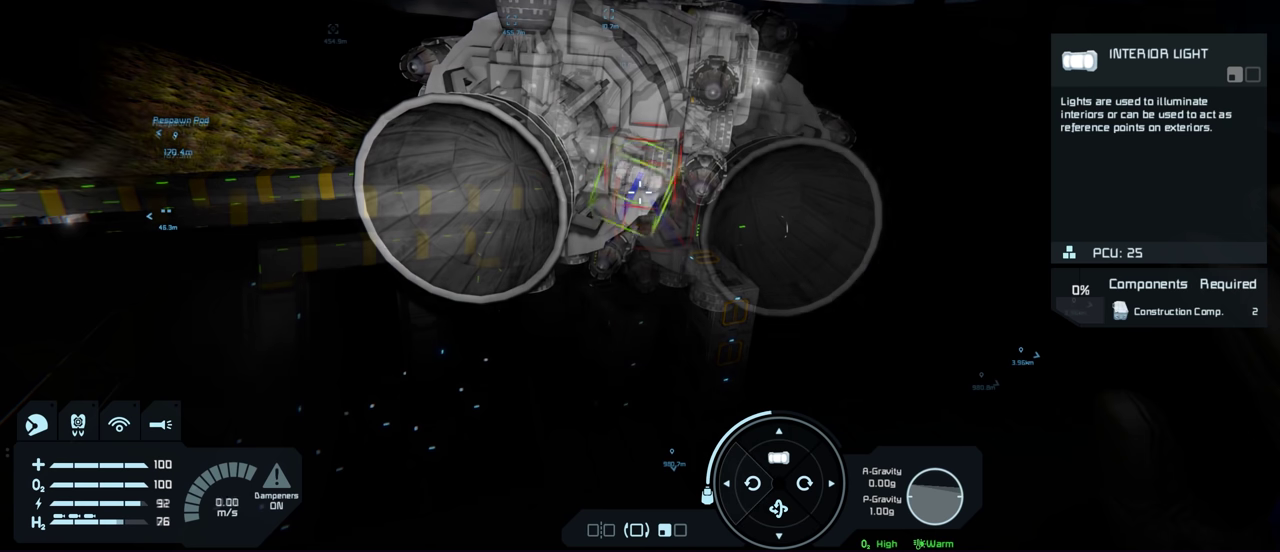
{"dt_ms": 300, "buttons": [], "left_stick": "center", "right_stick": "center", "events": [[100, "DPAD_LEFT", "up"]]}
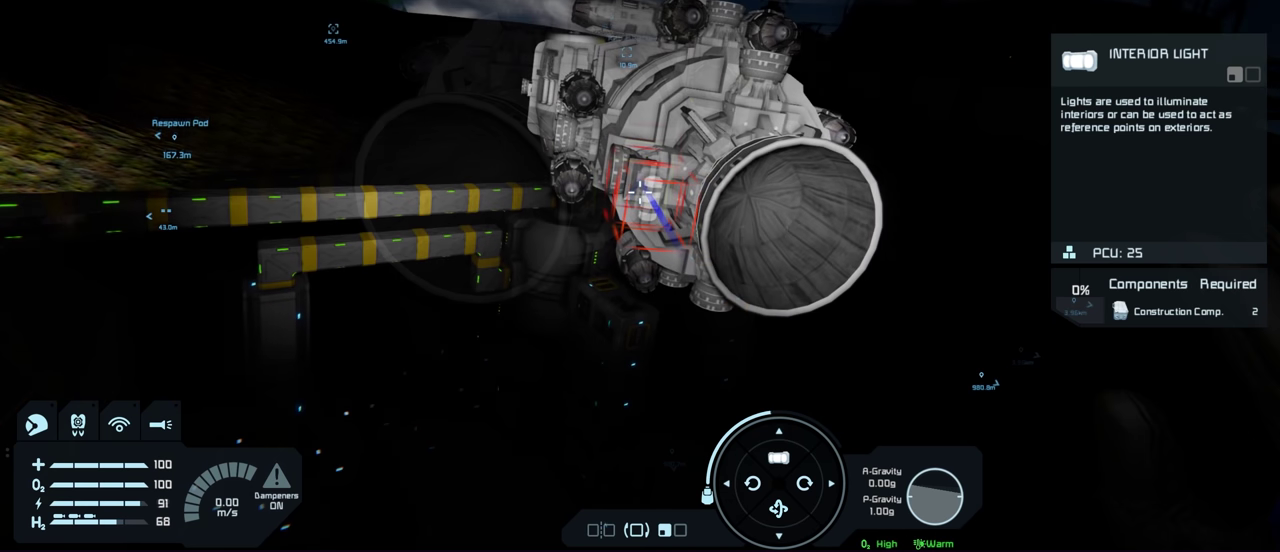
{"dt_ms": 500, "buttons": [], "left_stick": "center", "right_stick": "center", "events": []}
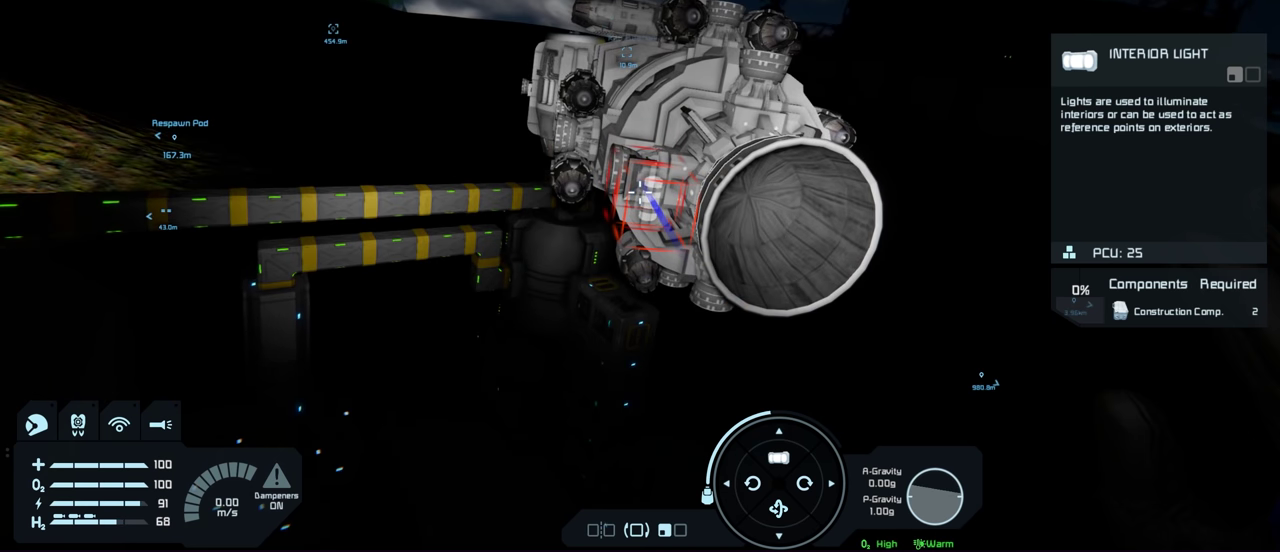
{"dt_ms": 500, "buttons": [], "left_stick": "center", "right_stick": "center", "events": []}
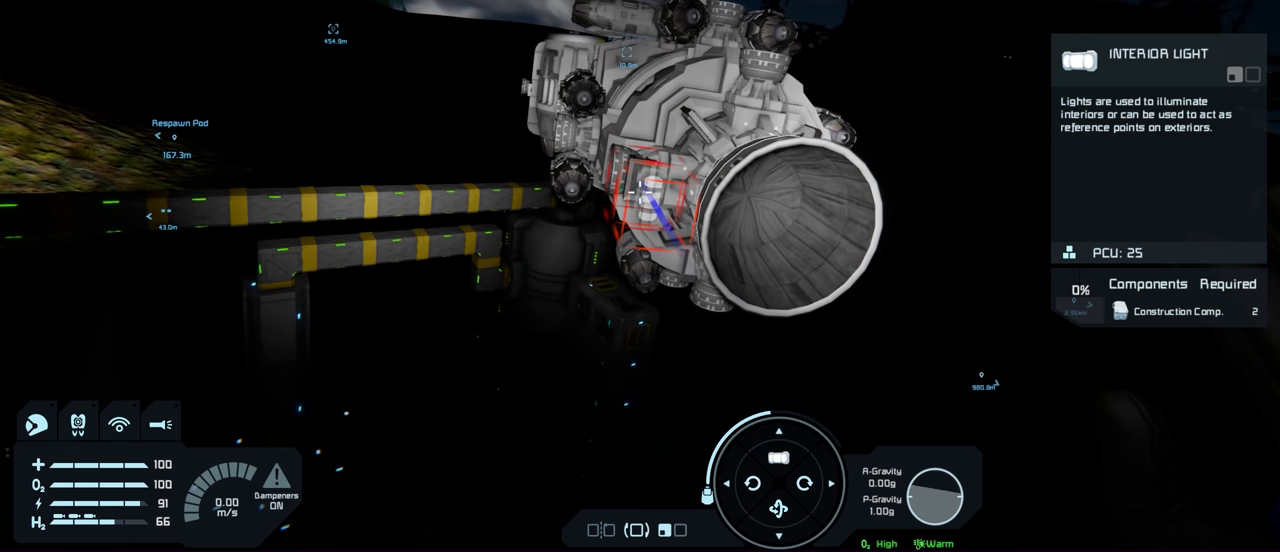
{"dt_ms": 500, "buttons": ["A"], "left_stick": "center", "right_stick": "center", "events": [[466, "A", "down"]]}
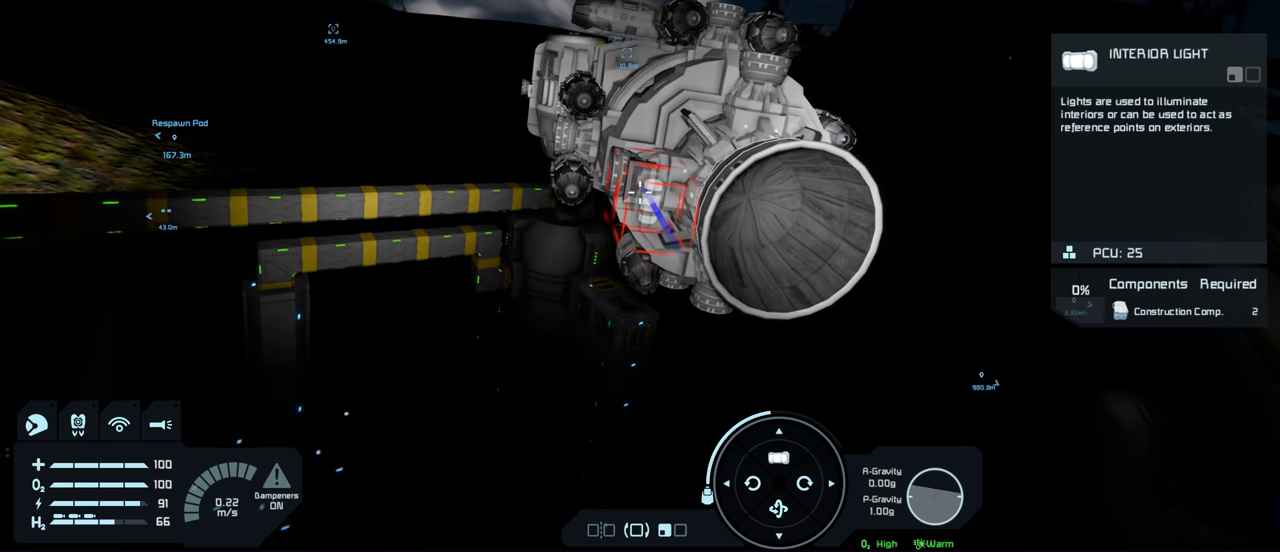
{"dt_ms": 500, "buttons": [], "left_stick": "center", "right_stick": "center", "events": [[233, "A", "up"]]}
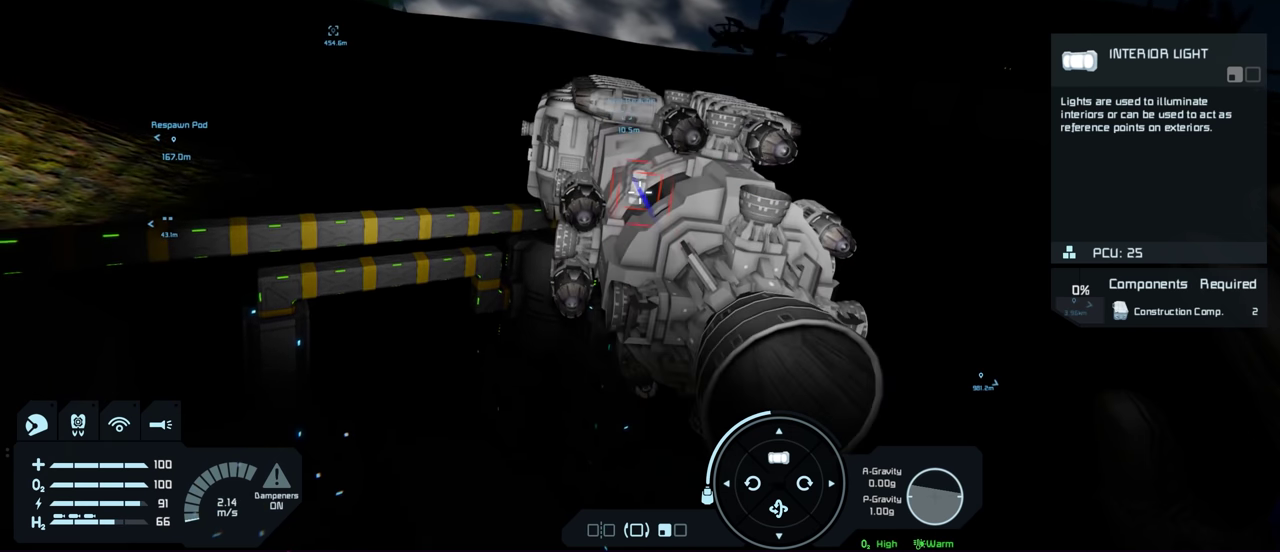
{"dt_ms": 400, "buttons": ["A"], "left_stick": "center", "right_stick": "center", "events": [[333, "A", "down"]]}
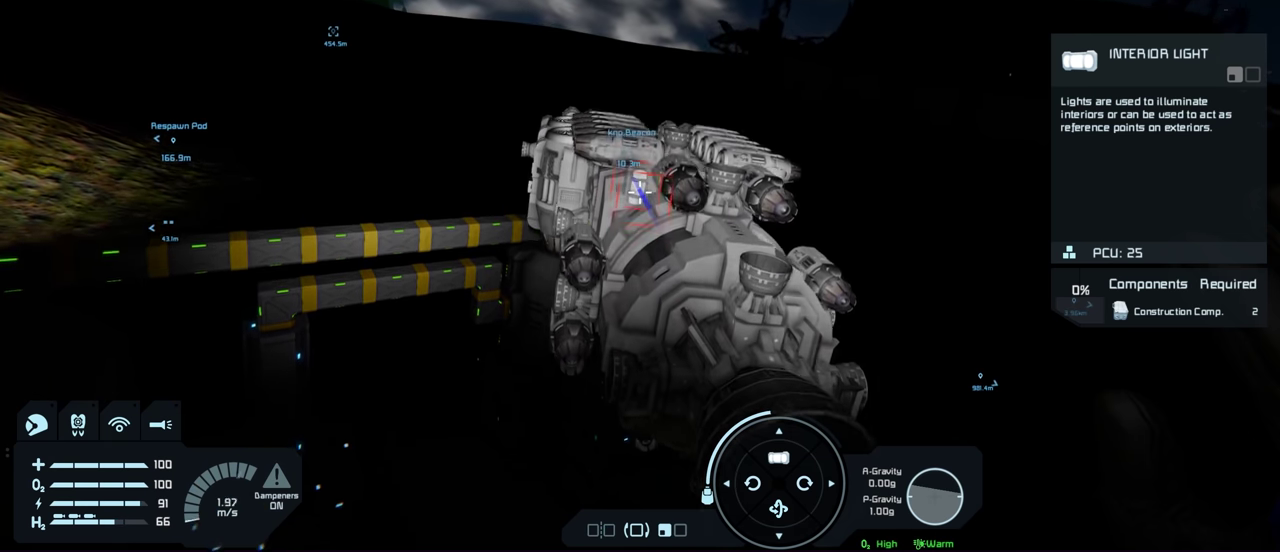
{"dt_ms": 600, "buttons": [], "left_stick": "center", "right_stick": "down-right", "events": [[83, "A", "up"], [466, "right_stick", "down-right"]]}
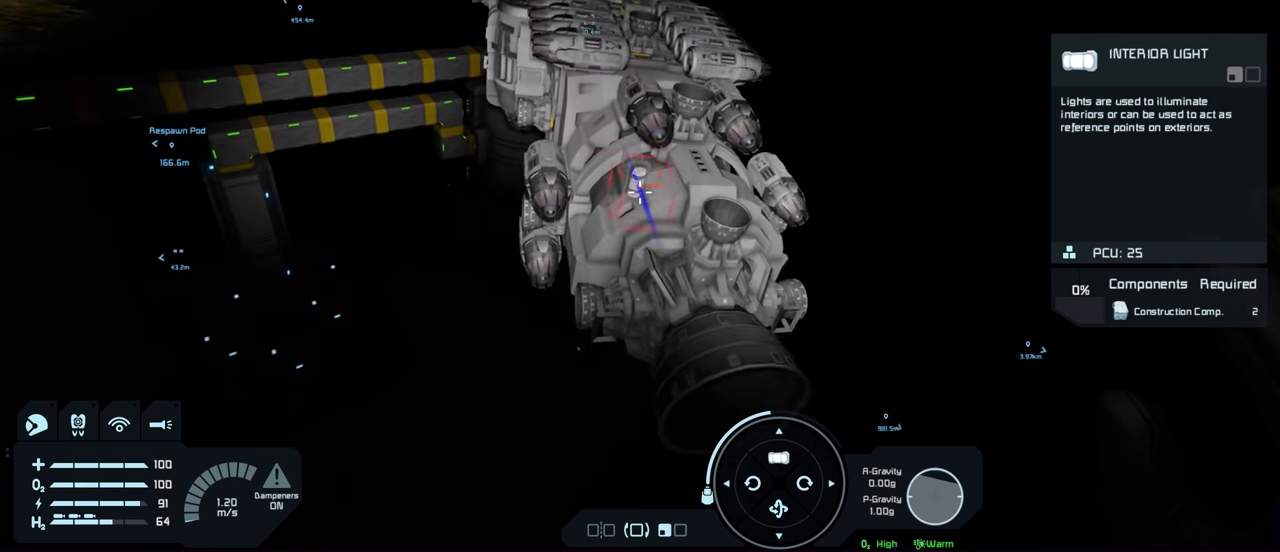
{"dt_ms": 500, "buttons": [], "left_stick": "center", "right_stick": "center", "events": [[16, "right_stick", "center"]]}
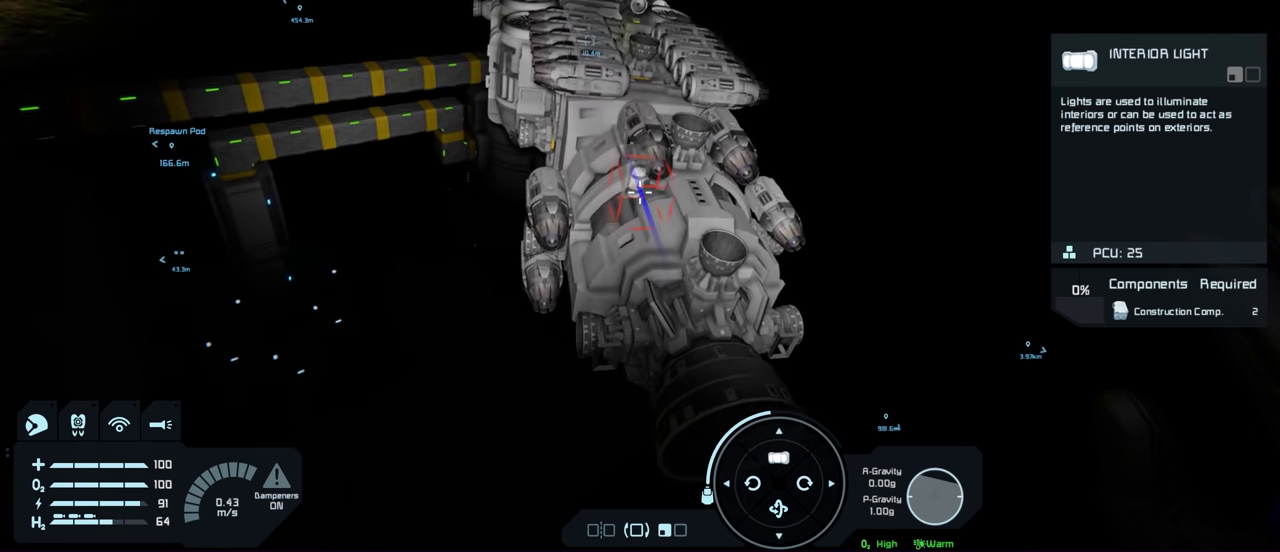
{"dt_ms": 500, "buttons": ["A"], "left_stick": "center", "right_stick": "center", "events": [[33, "left_stick", "up"], [250, "left_stick", "center"], [500, "A", "down"]]}
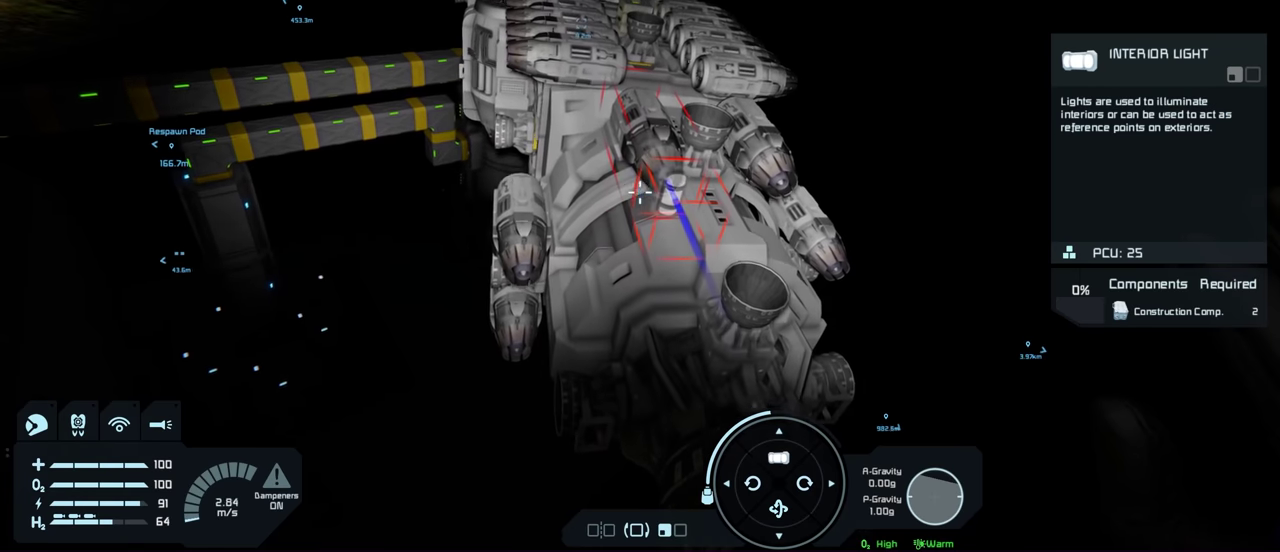
{"dt_ms": 500, "buttons": [], "left_stick": "center", "right_stick": "center", "events": [[300, "A", "up"]]}
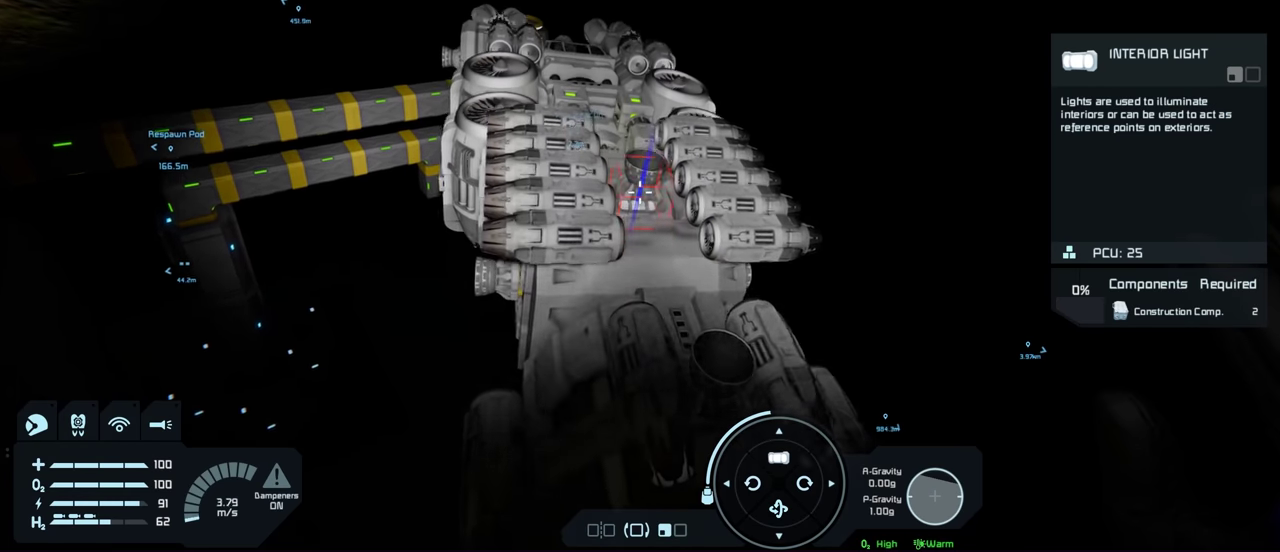
{"dt_ms": 500, "buttons": [], "left_stick": "center", "right_stick": "center", "events": [[217, "right_stick", "down"], [367, "right_stick", "center"]]}
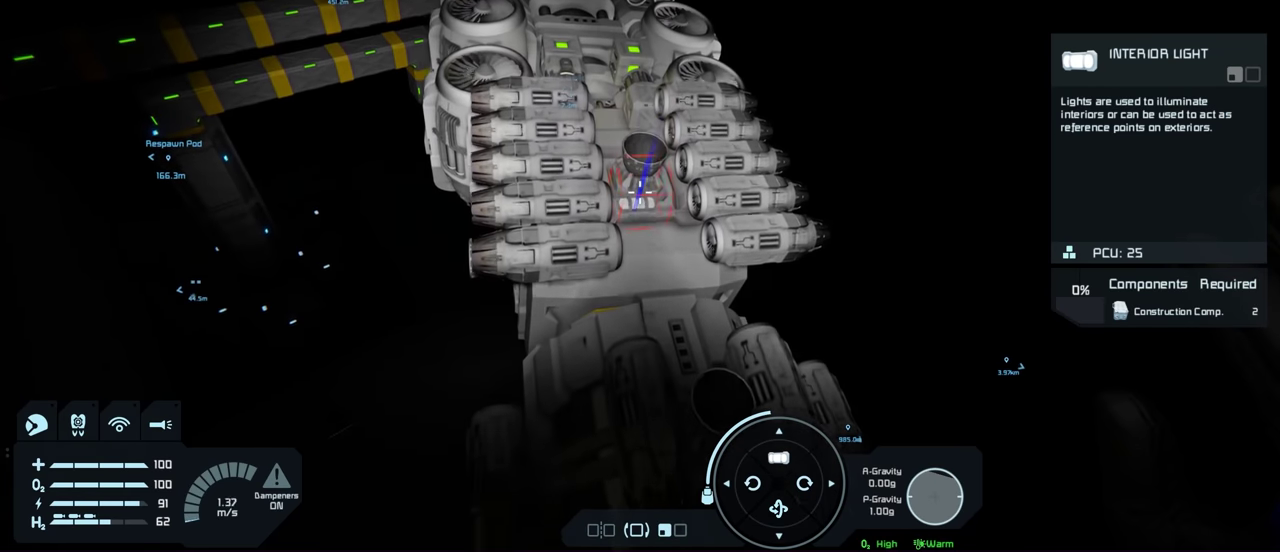
{"dt_ms": 500, "buttons": [], "left_stick": "up-right", "right_stick": "center", "events": [[133, "right_stick", "down"], [250, "right_stick", "center"], [483, "left_stick", "up-right"]]}
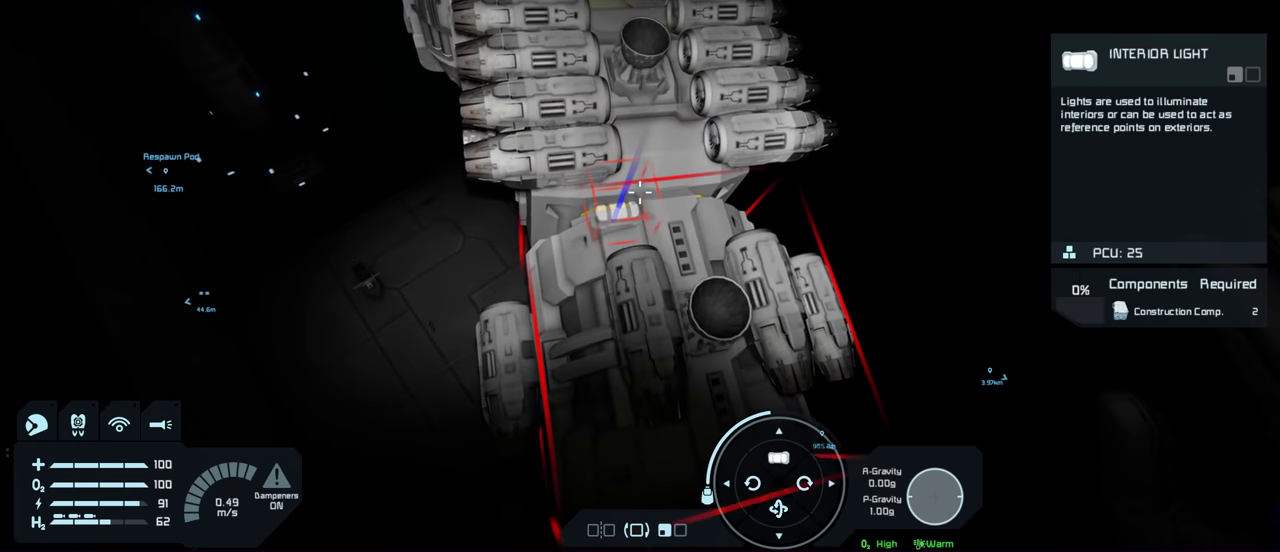
{"dt_ms": 500, "buttons": [], "left_stick": "center", "right_stick": "center", "events": [[150, "left_stick", "center"], [250, "right_stick", "up-right"], [300, "right_stick", "center"]]}
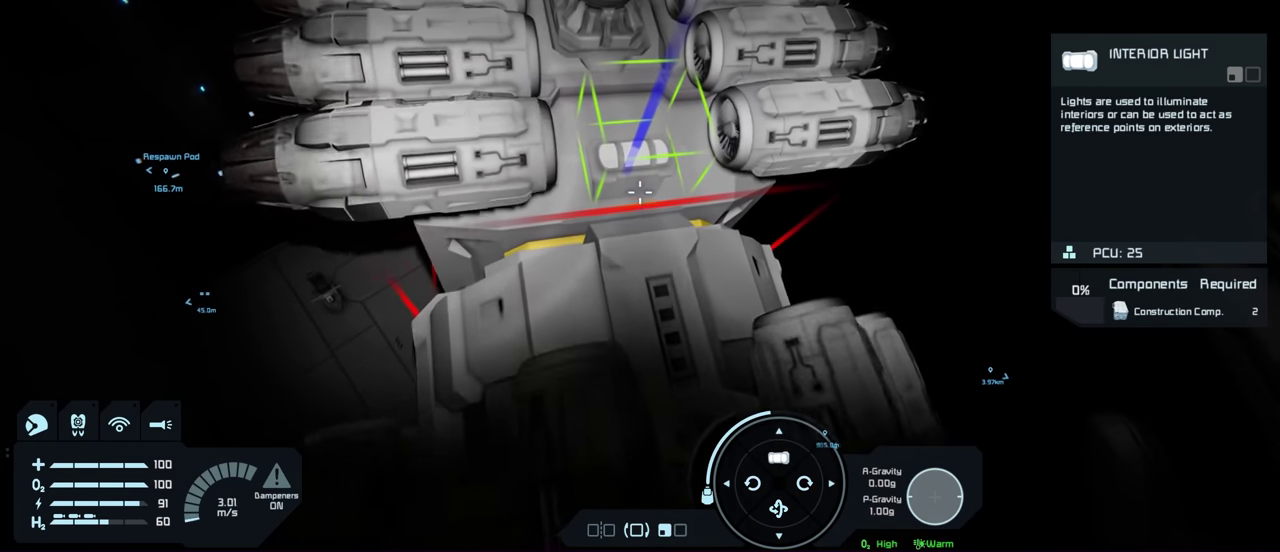
{"dt_ms": 500, "buttons": [], "left_stick": "center", "right_stick": "center", "events": [[117, "right_stick", "up-left"], [183, "right_stick", "up"], [300, "right_stick", "center"]]}
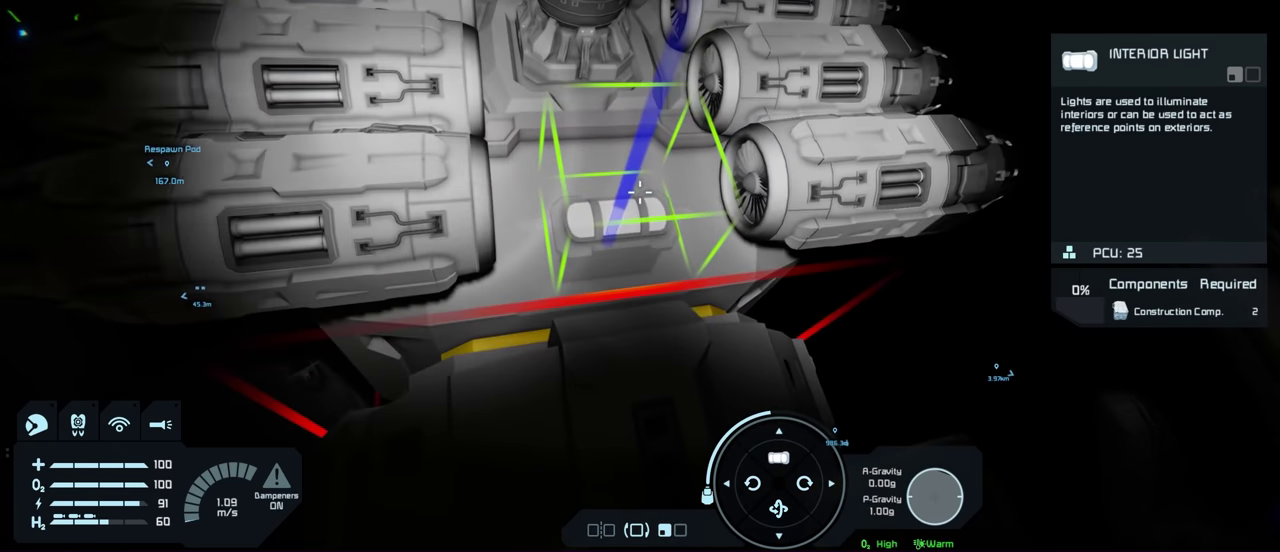
{"dt_ms": 500, "buttons": [], "left_stick": "center", "right_stick": "center", "events": [[67, "right_stick", "up-left"], [150, "right_stick", "center"]]}
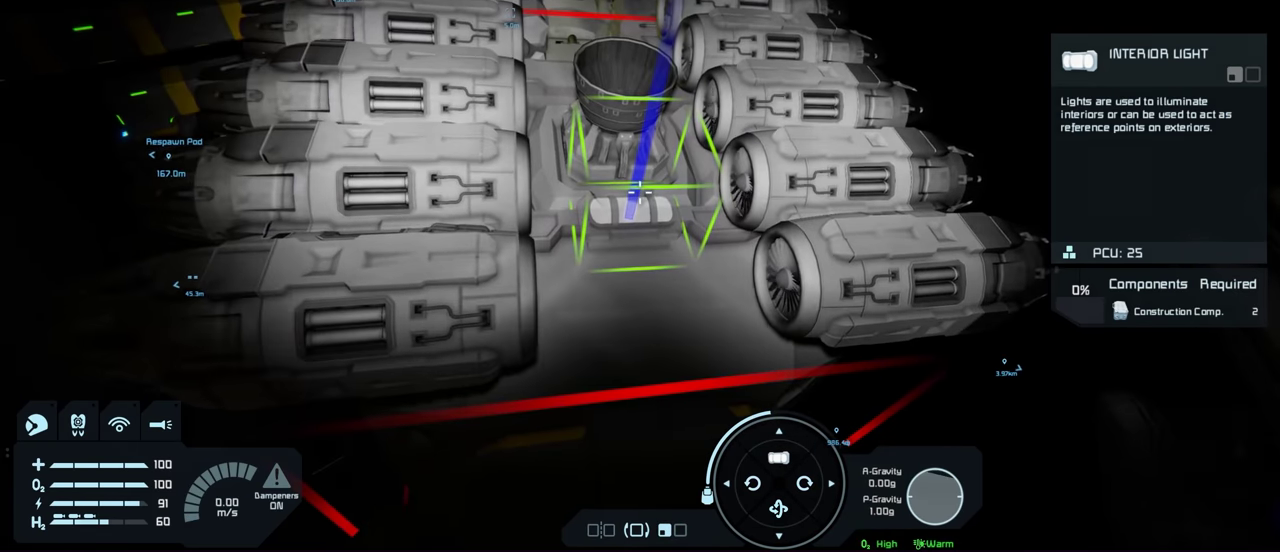
{"dt_ms": 500, "buttons": [], "left_stick": "center", "right_stick": "center", "events": []}
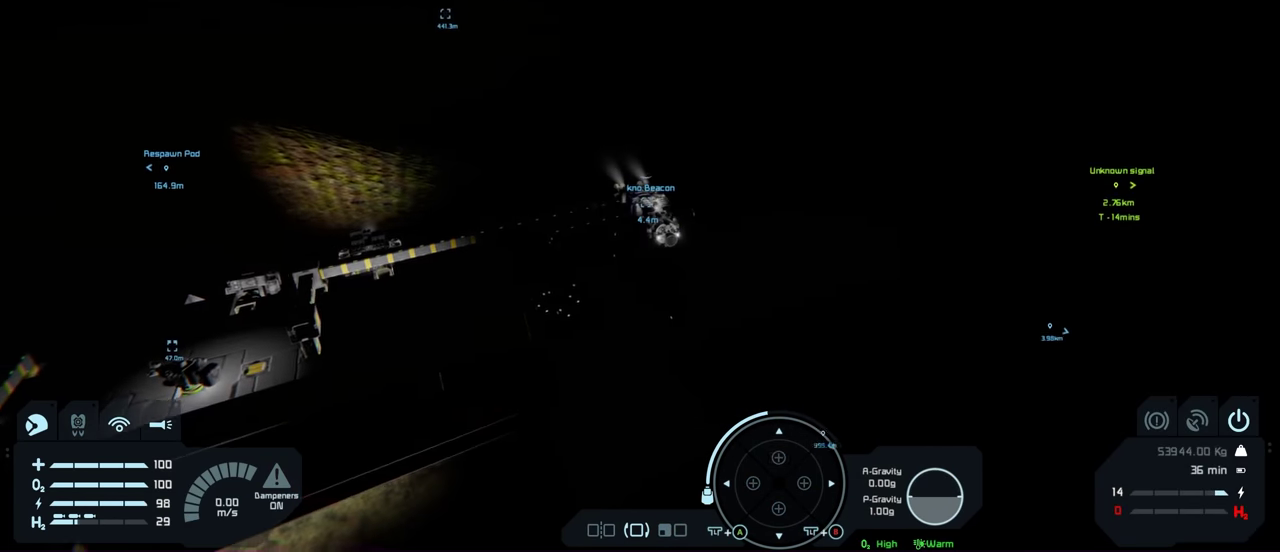
{"dt_ms": 500, "buttons": [], "left_stick": "center", "right_stick": "center", "events": []}
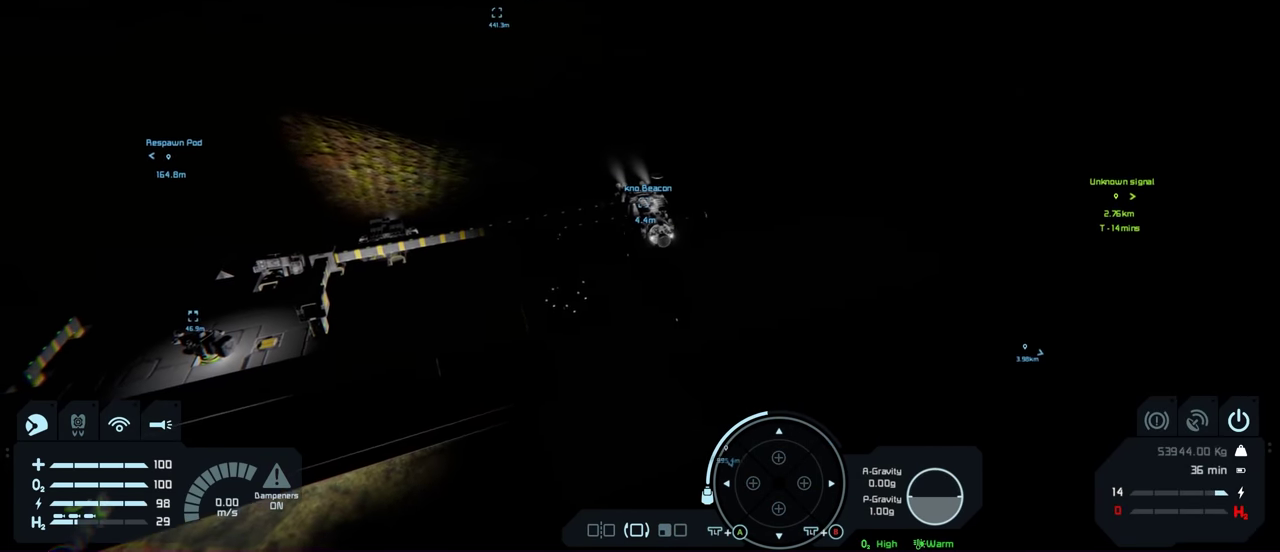
{"dt_ms": 500, "buttons": [], "left_stick": "center", "right_stick": "center", "events": []}
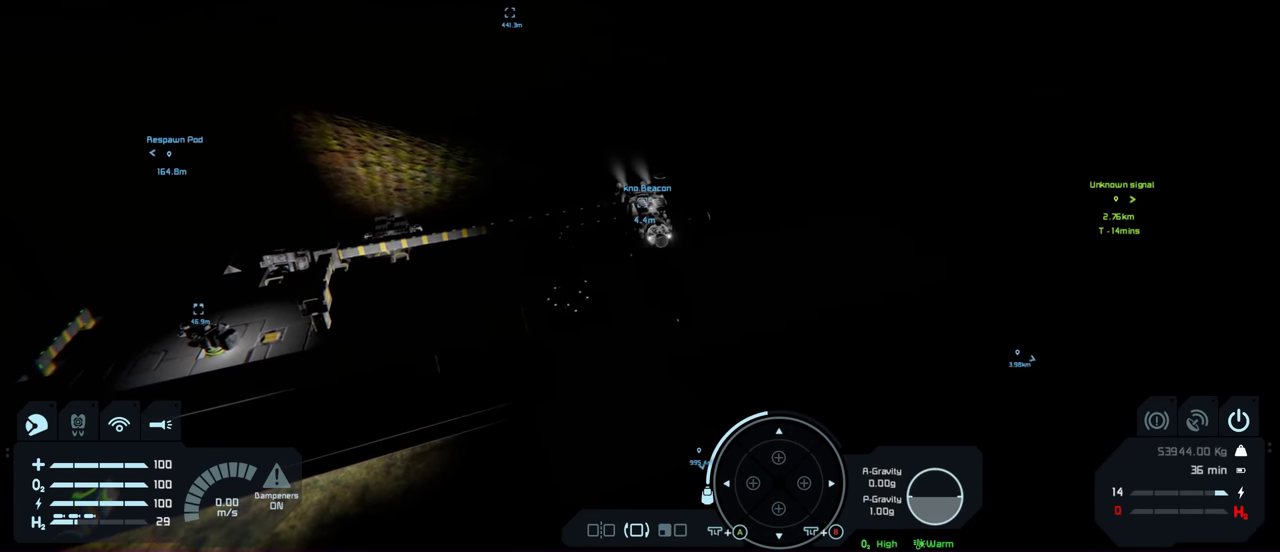
{"dt_ms": 400, "buttons": ["L1", "R1"], "left_stick": "center", "right_stick": "center", "events": [[150, "L1", "down"], [317, "R1", "down"]]}
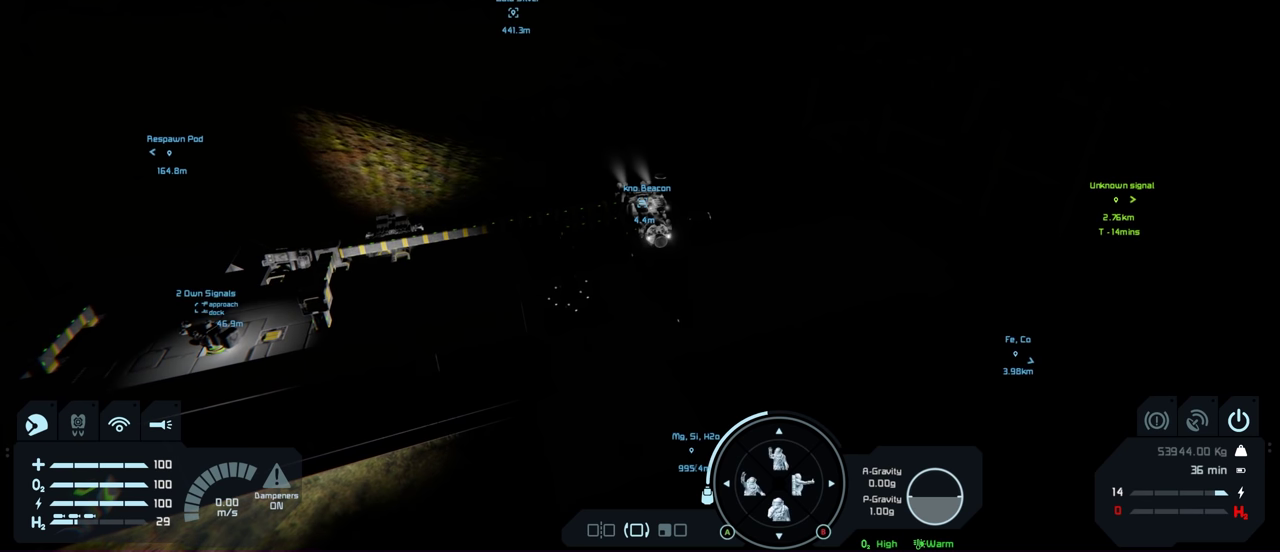
{"dt_ms": 300, "buttons": ["L1", "R1"], "left_stick": "center", "right_stick": "center", "events": [[100, "R1", "up"], [217, "R1", "down"]]}